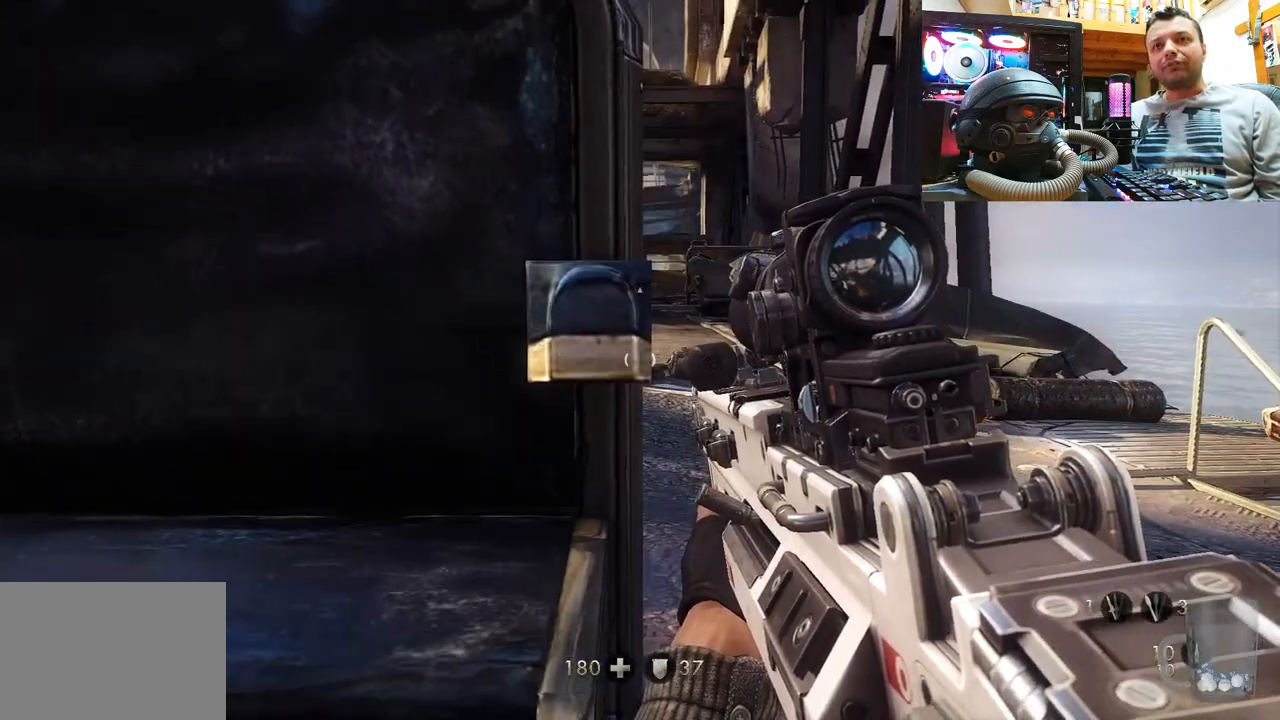
Gameplay with a controller (PlayStation layout); each line is a JSON object with the inputs held at the frame after it. "events" lists button and stick changes between this image and that frame as [ms after this image, input, new state], when the widget could be followed in between. Not read: L1 R3.
{"buttons": [], "left_stick": "down", "right_stick": "center", "events": [[17, "right_stick", "down-right"], [233, "right_stick", "center"], [467, "left_stick", "down"]]}
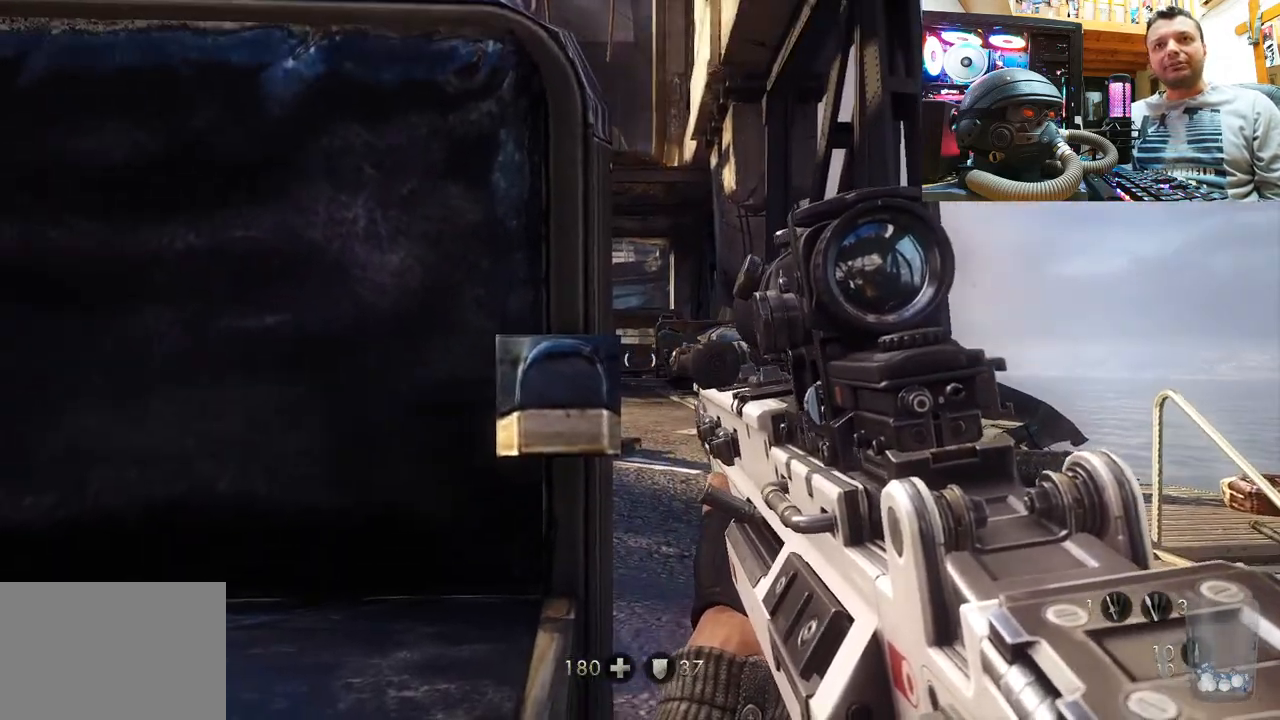
{"buttons": [], "left_stick": "center", "right_stick": "down-right", "events": [[183, "left_stick", "center"], [433, "right_stick", "down-right"]]}
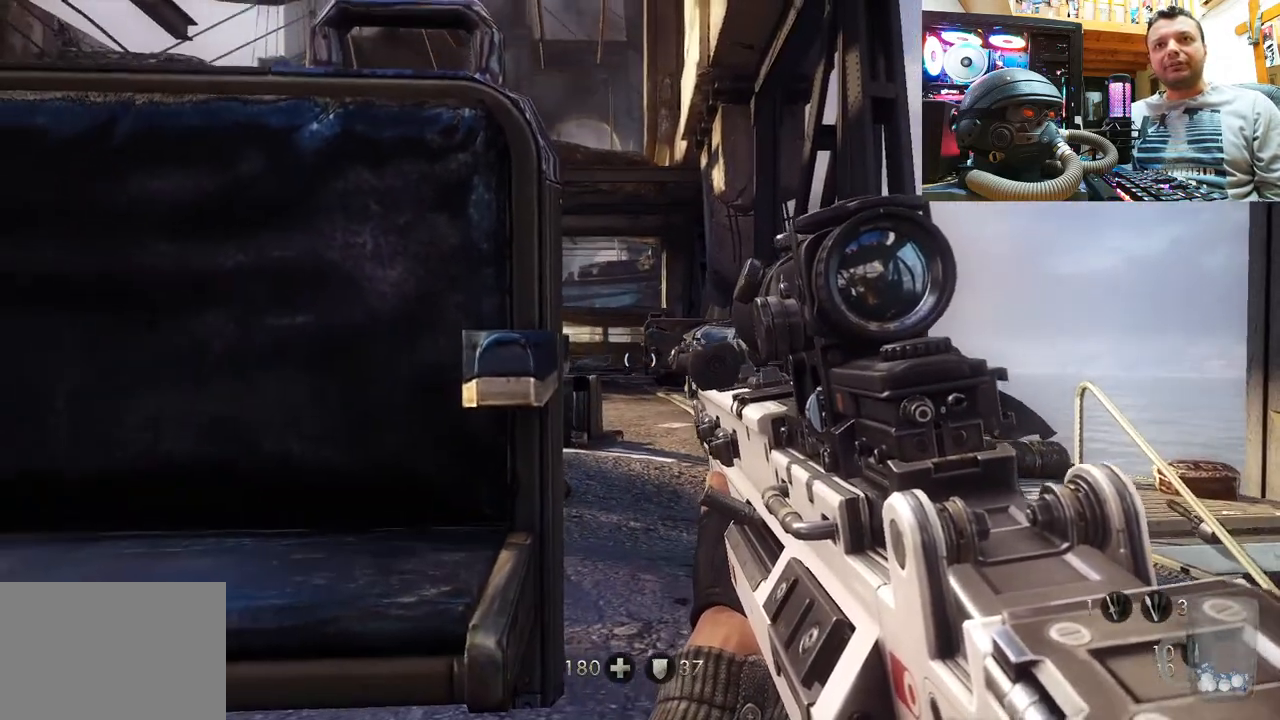
{"buttons": [], "left_stick": "left", "right_stick": "right", "events": [[117, "right_stick", "center"], [167, "right_stick", "up-left"], [200, "left_stick", "down-left"], [433, "right_stick", "right"], [467, "left_stick", "left"]]}
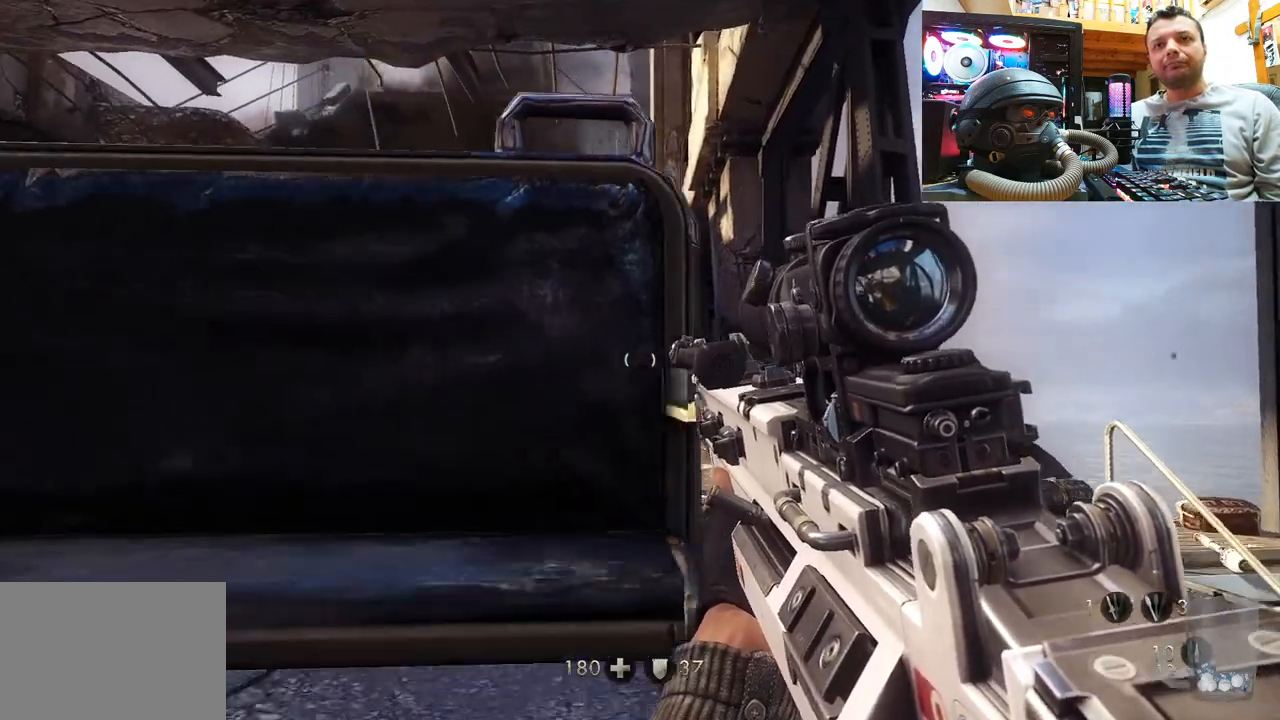
{"buttons": [], "left_stick": "center", "right_stick": "center", "events": [[133, "left_stick", "center"], [200, "right_stick", "center"]]}
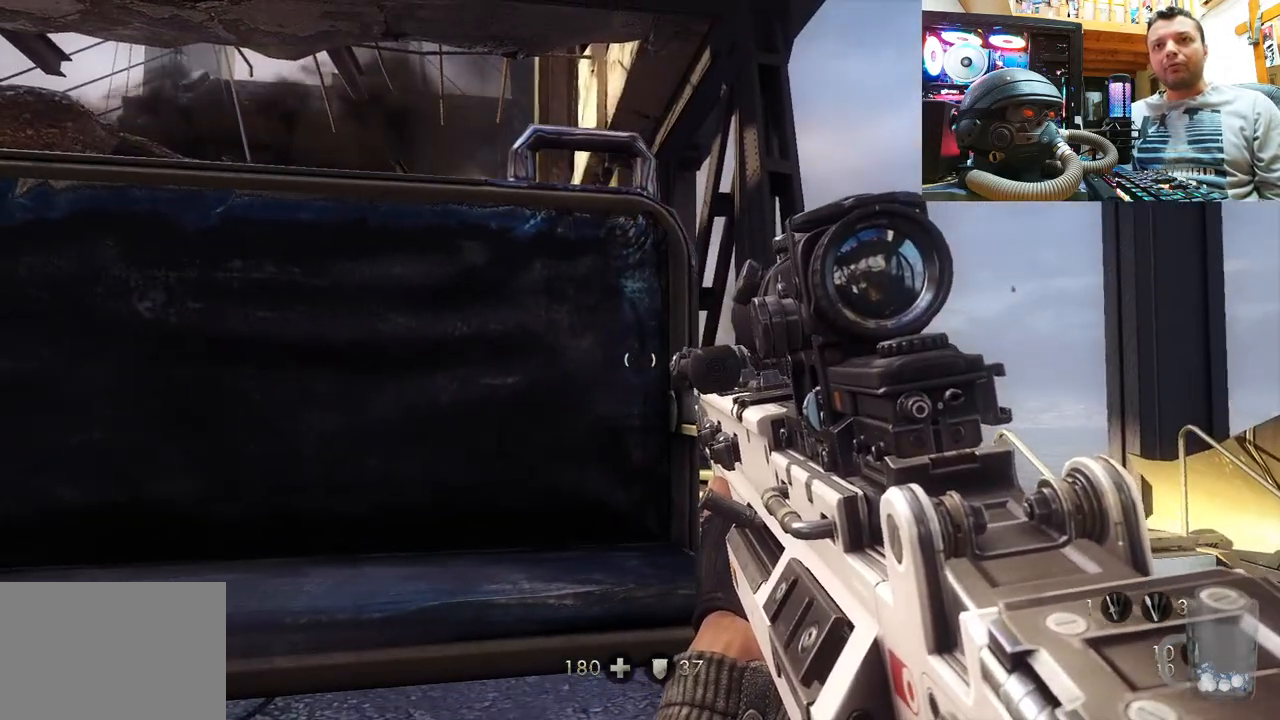
{"buttons": [], "left_stick": "center", "right_stick": "center", "events": []}
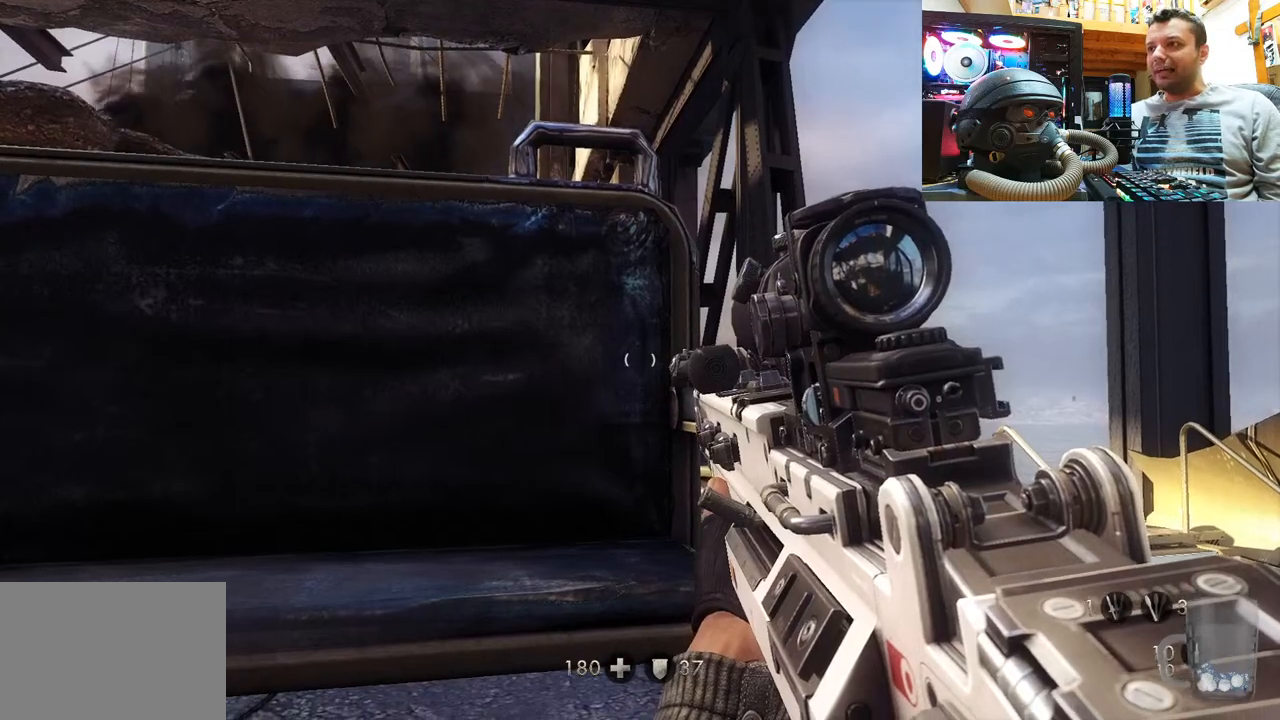
{"buttons": [], "left_stick": "center", "right_stick": "center", "events": []}
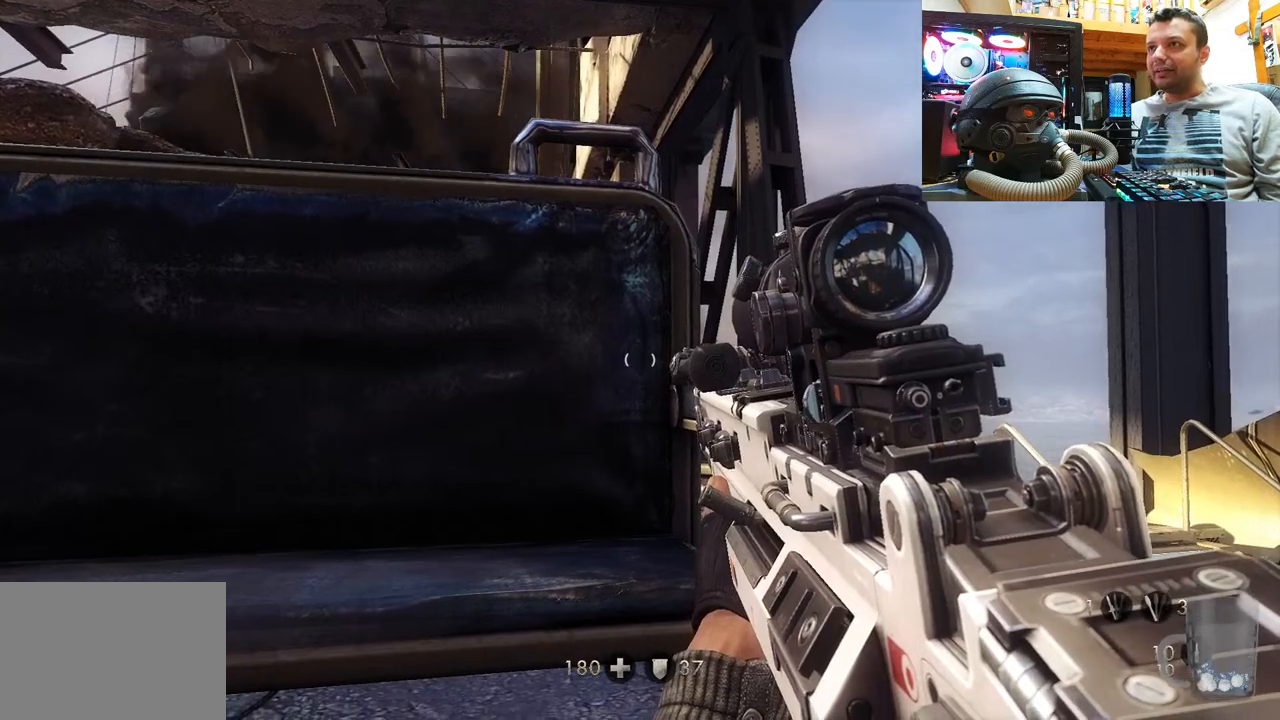
{"buttons": [], "left_stick": "center", "right_stick": "center", "events": []}
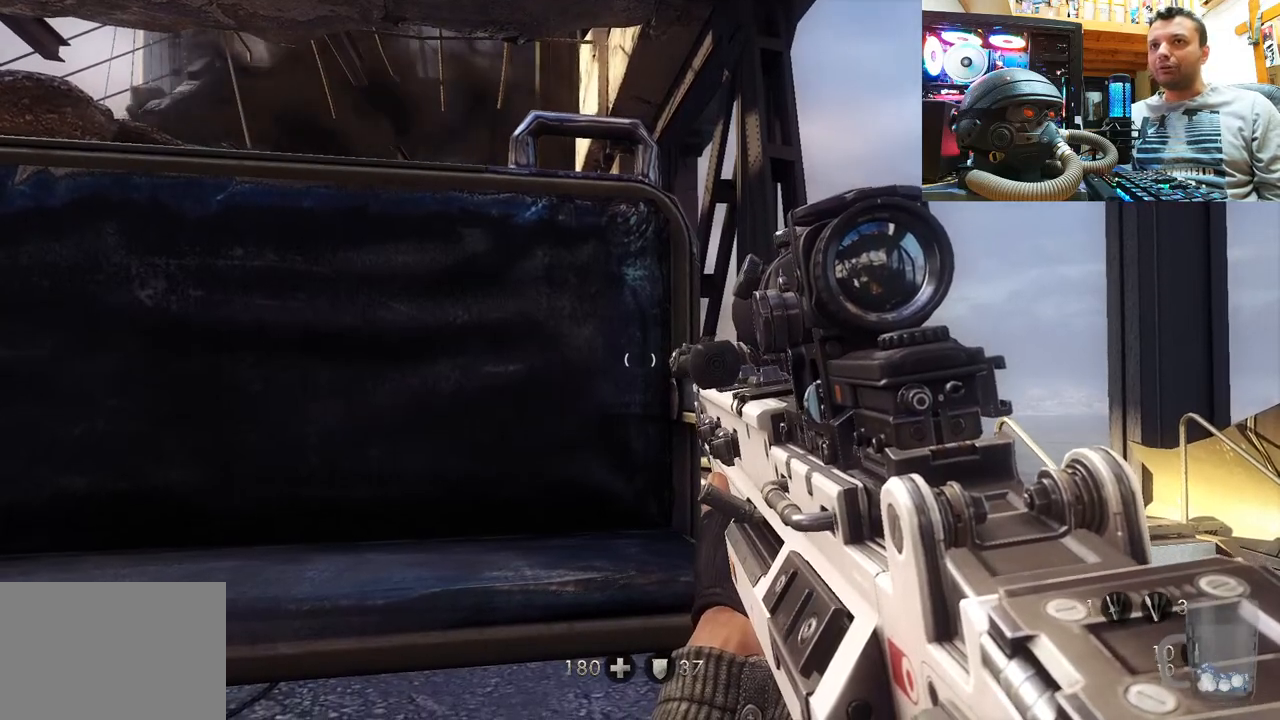
{"buttons": [], "left_stick": "center", "right_stick": "center", "events": []}
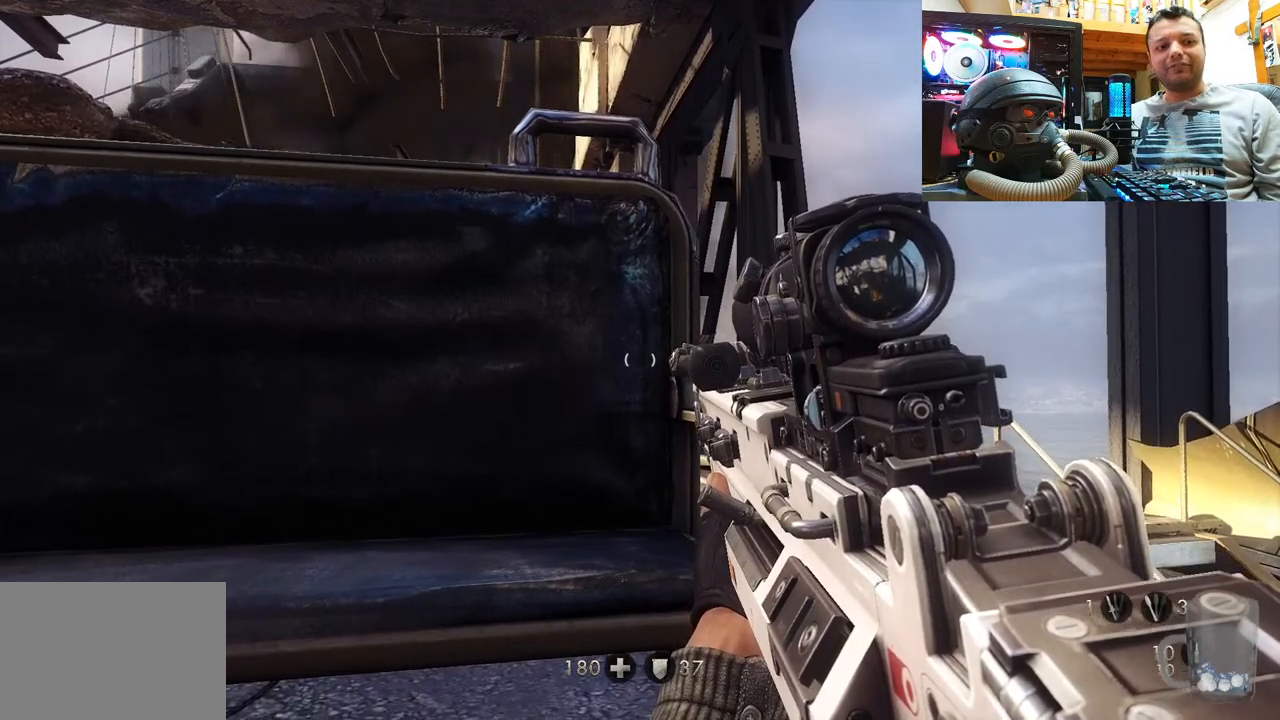
{"buttons": [], "left_stick": "center", "right_stick": "center", "events": []}
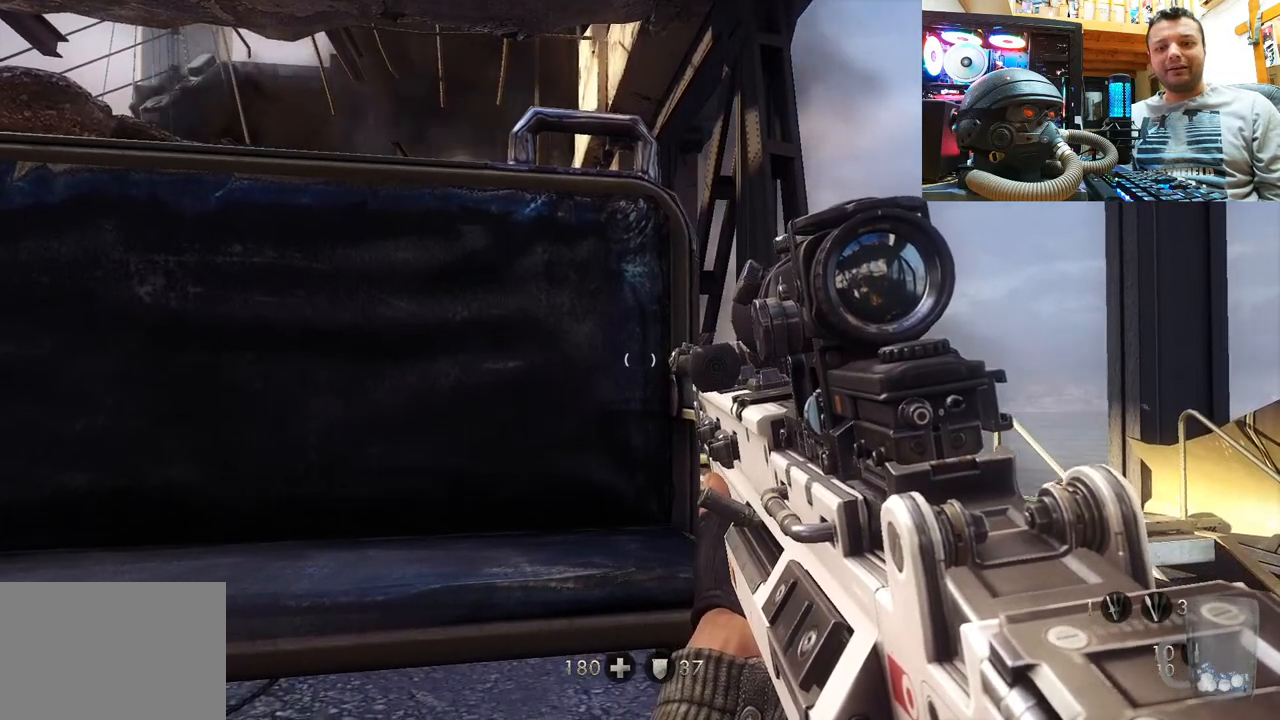
{"buttons": [], "left_stick": "center", "right_stick": "center", "events": []}
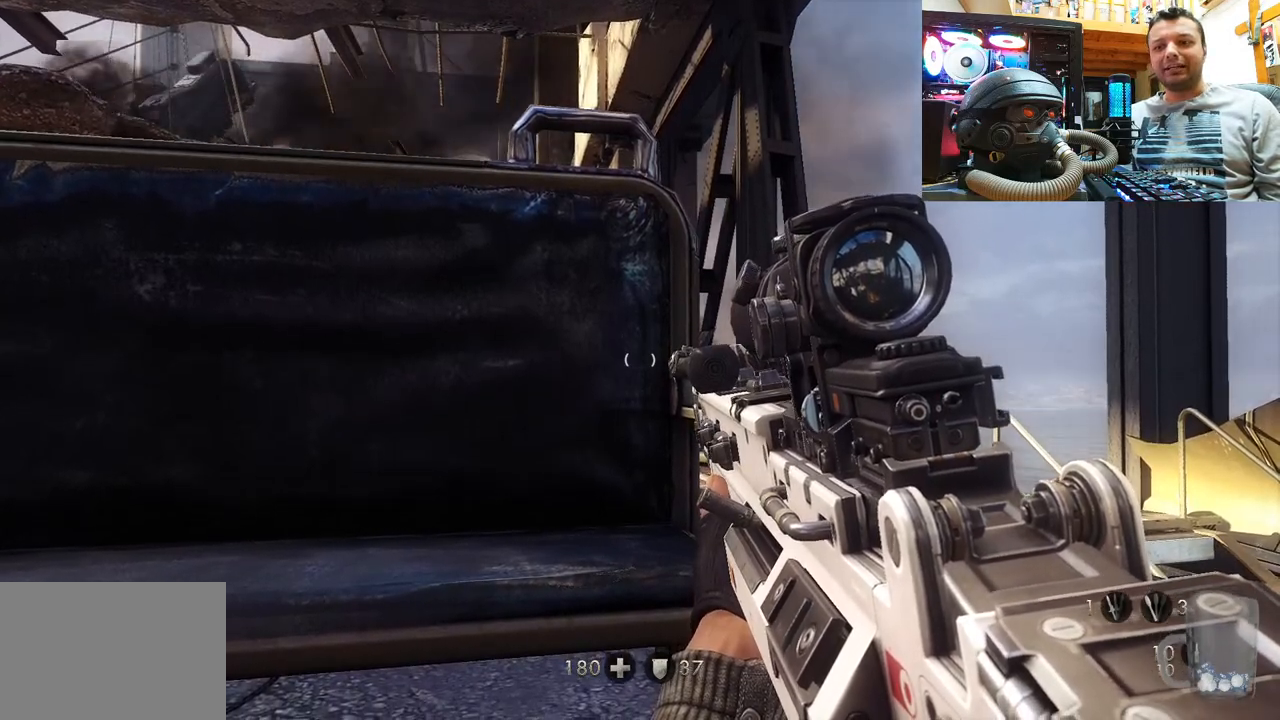
{"buttons": [], "left_stick": "center", "right_stick": "center", "events": []}
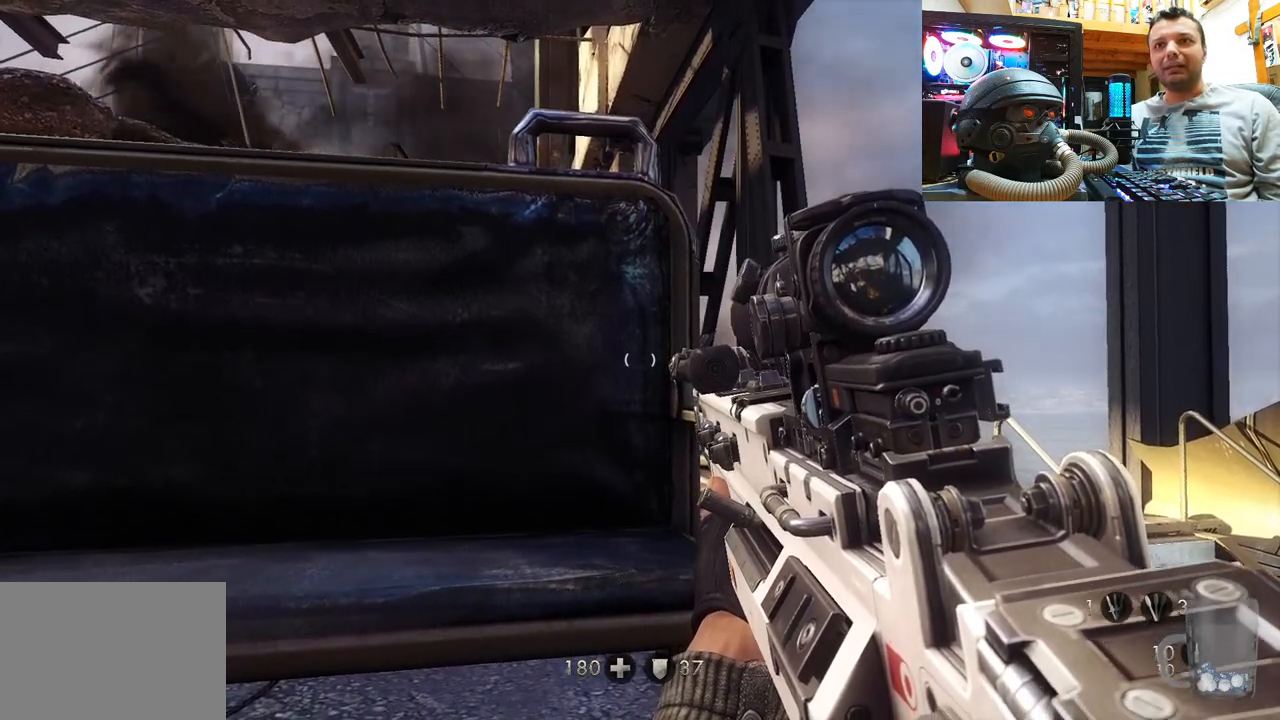
{"buttons": [], "left_stick": "center", "right_stick": "up-left", "events": [[300, "right_stick", "up-left"]]}
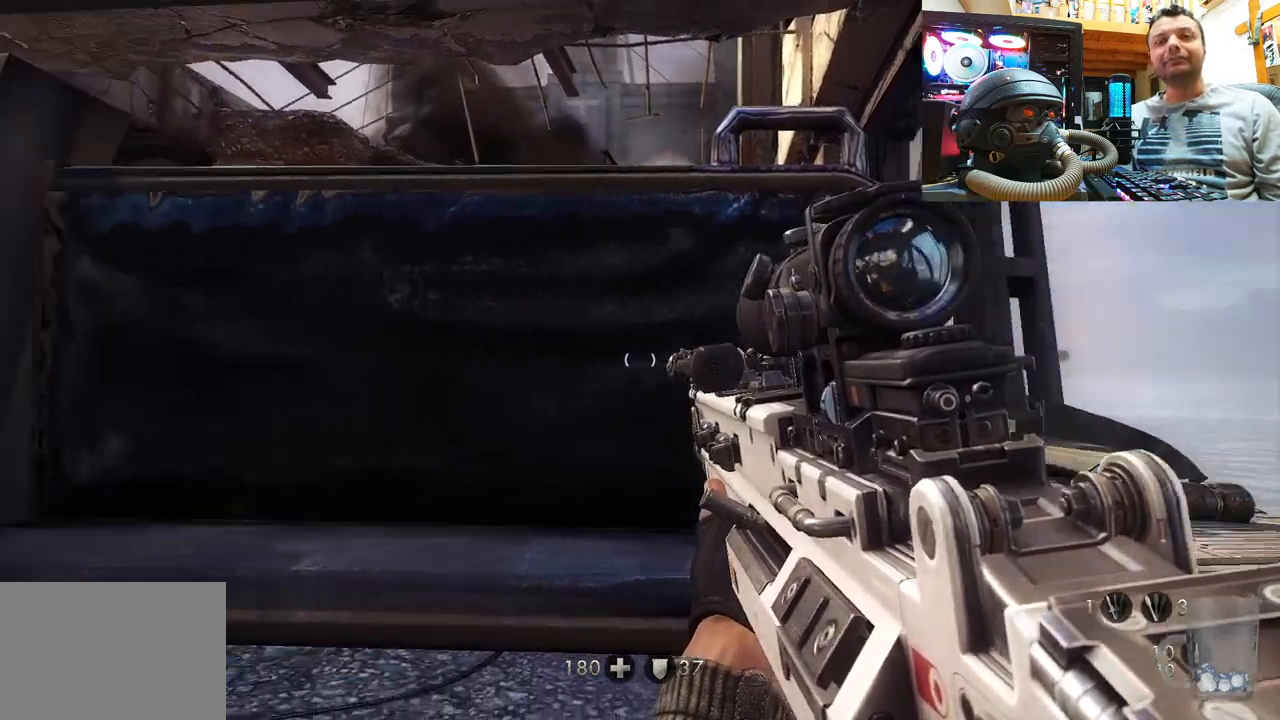
{"buttons": [], "left_stick": "up", "right_stick": "up-left", "events": [[383, "left_stick", "up"]]}
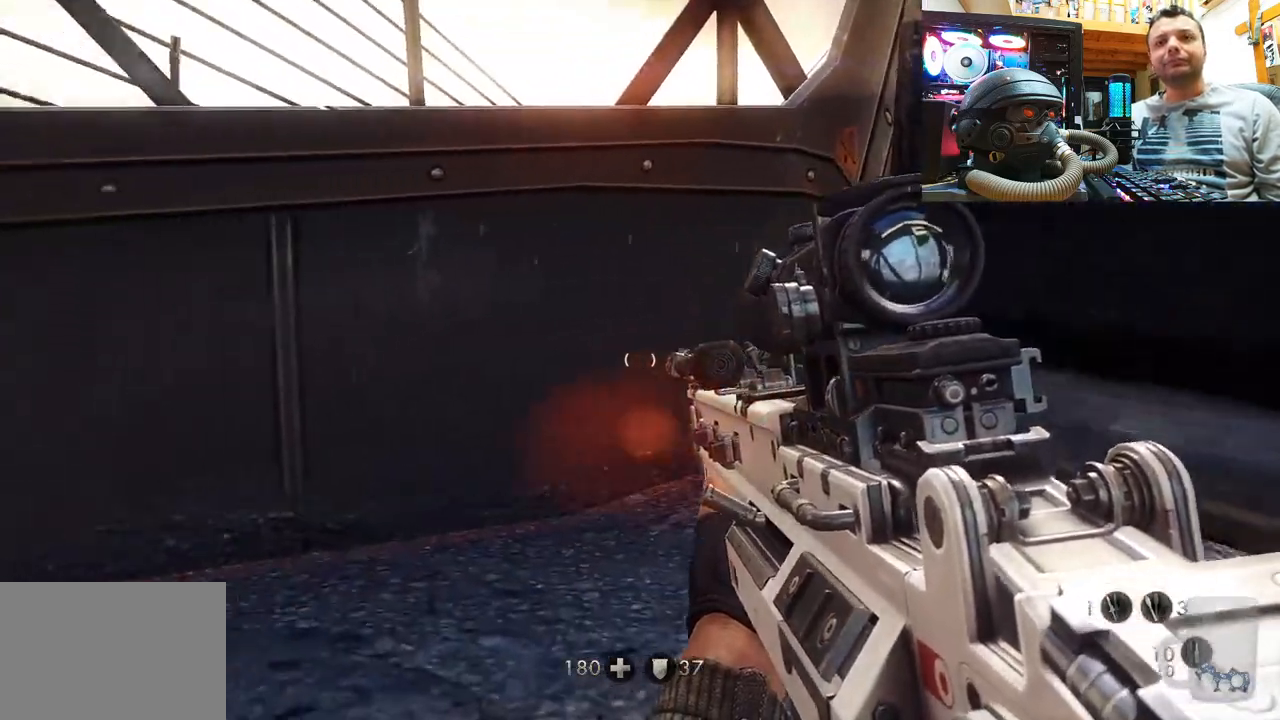
{"buttons": [], "left_stick": "down-right", "right_stick": "left", "events": [[150, "right_stick", "left"], [233, "left_stick", "down-right"]]}
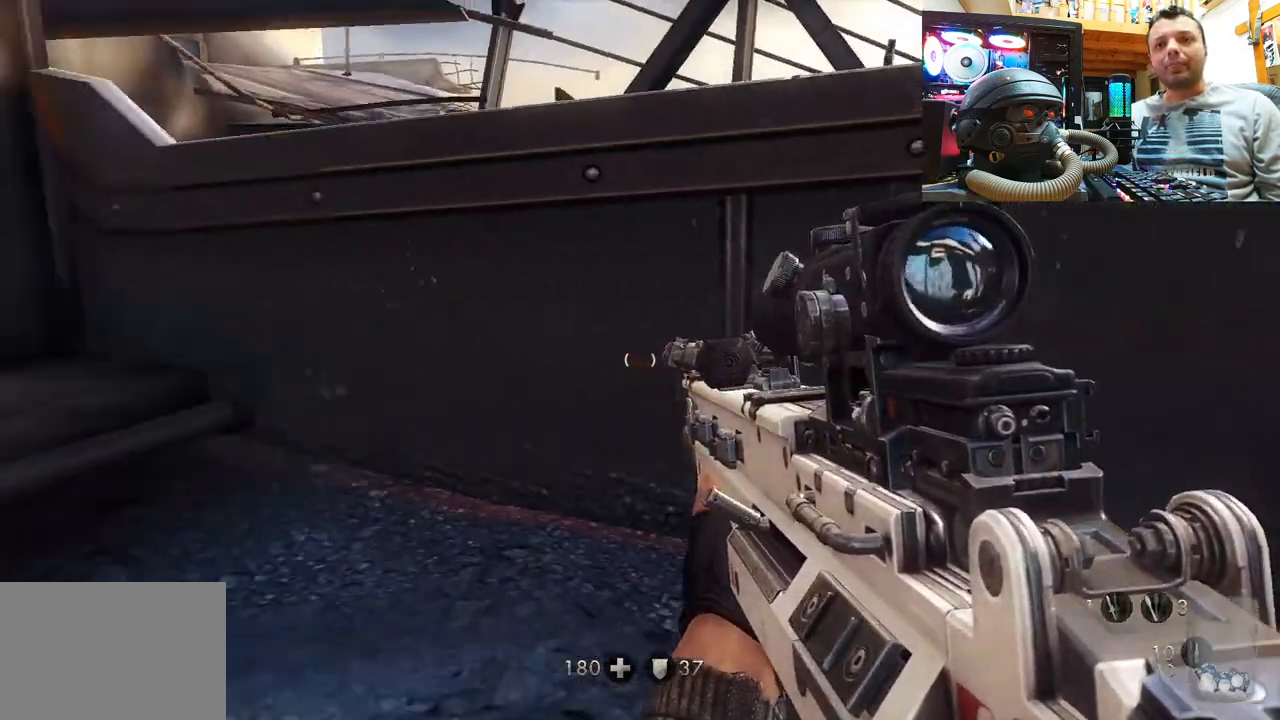
{"buttons": [], "left_stick": "up-right", "right_stick": "center", "events": [[167, "right_stick", "up-left"], [250, "left_stick", "up-right"], [383, "right_stick", "center"]]}
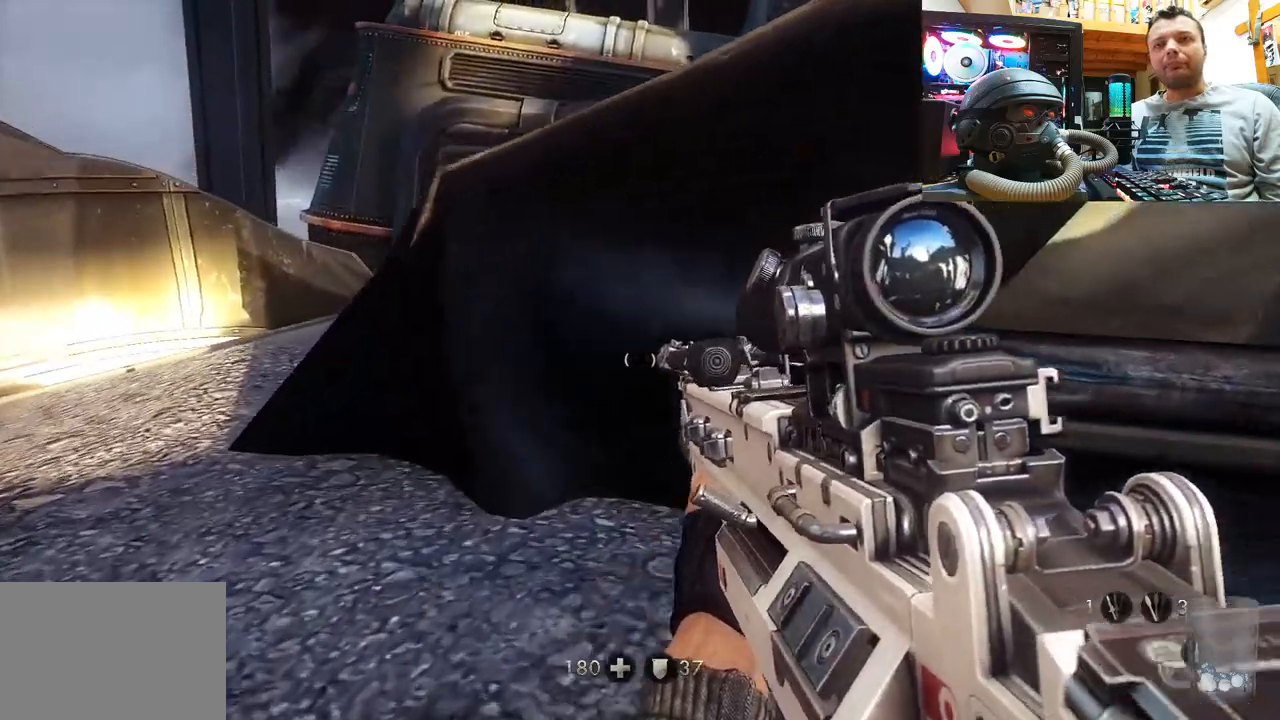
{"buttons": [], "left_stick": "center", "right_stick": "left", "events": [[83, "right_stick", "left"], [300, "left_stick", "center"]]}
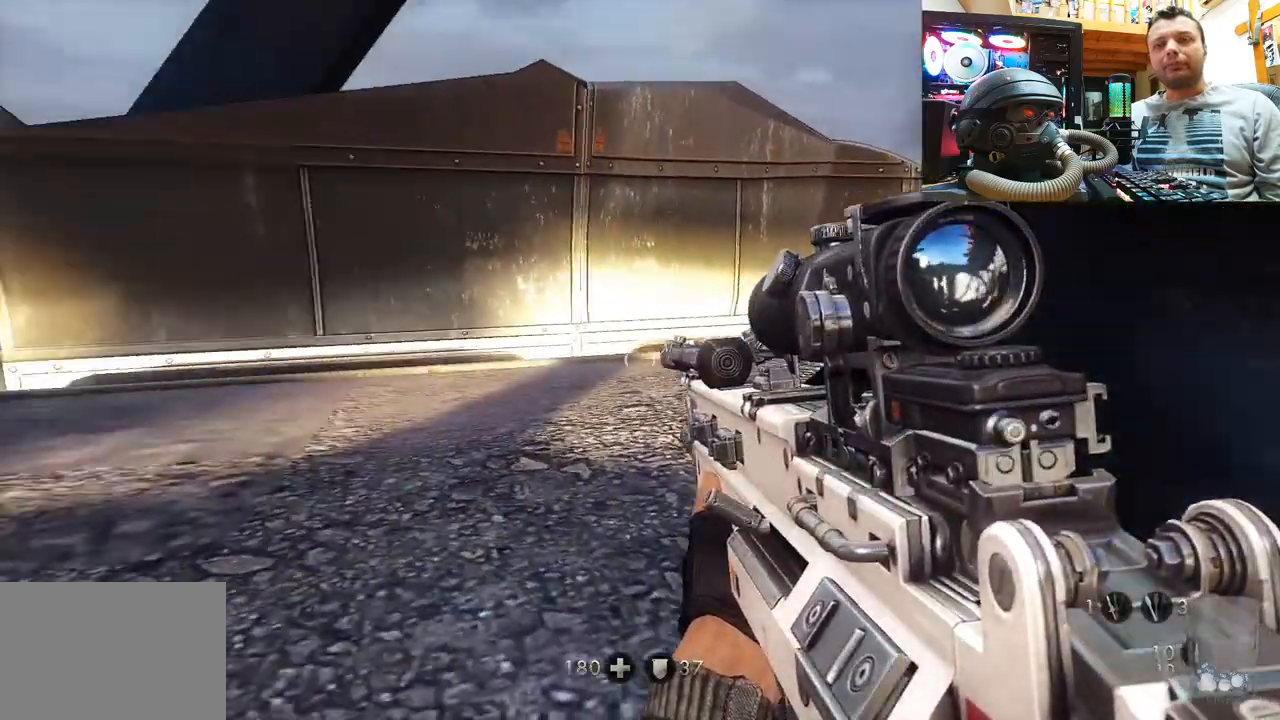
{"buttons": [], "left_stick": "center", "right_stick": "left", "events": [[133, "left_stick", "up-right"], [133, "right_stick", "down"], [267, "left_stick", "center"], [283, "right_stick", "left"]]}
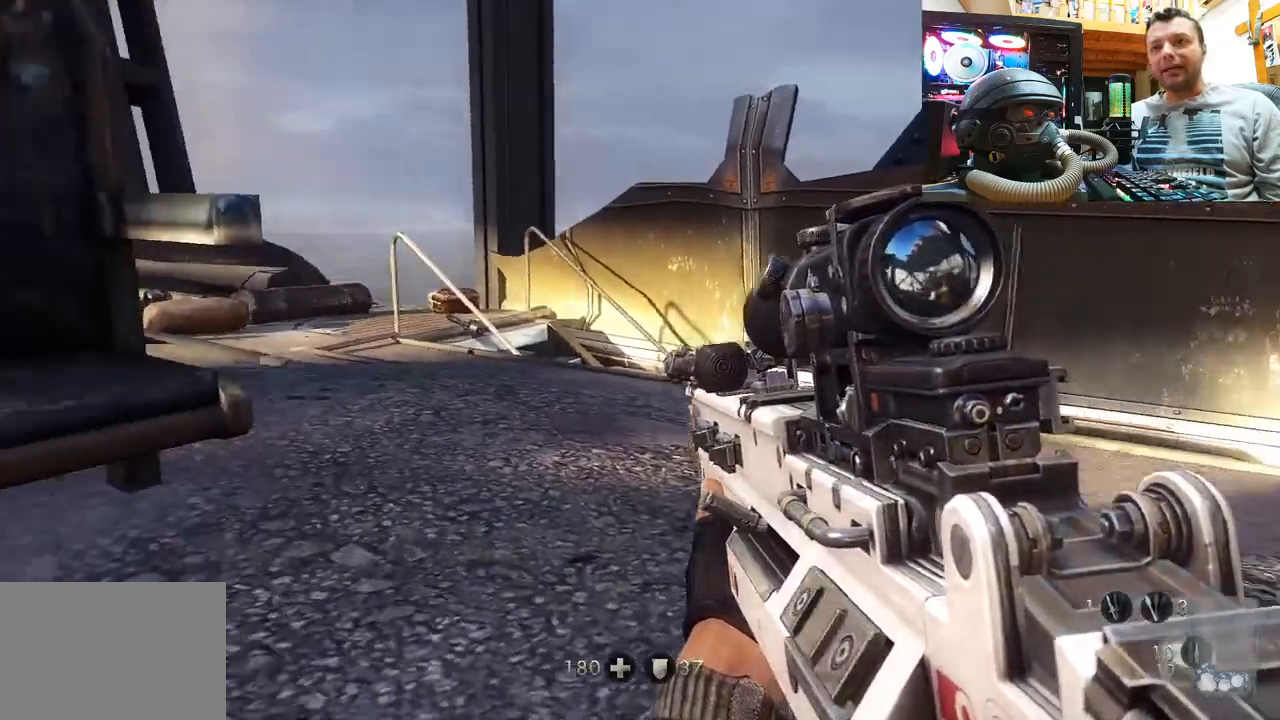
{"buttons": [], "left_stick": "center", "right_stick": "left", "events": [[117, "right_stick", "center"], [267, "right_stick", "left"]]}
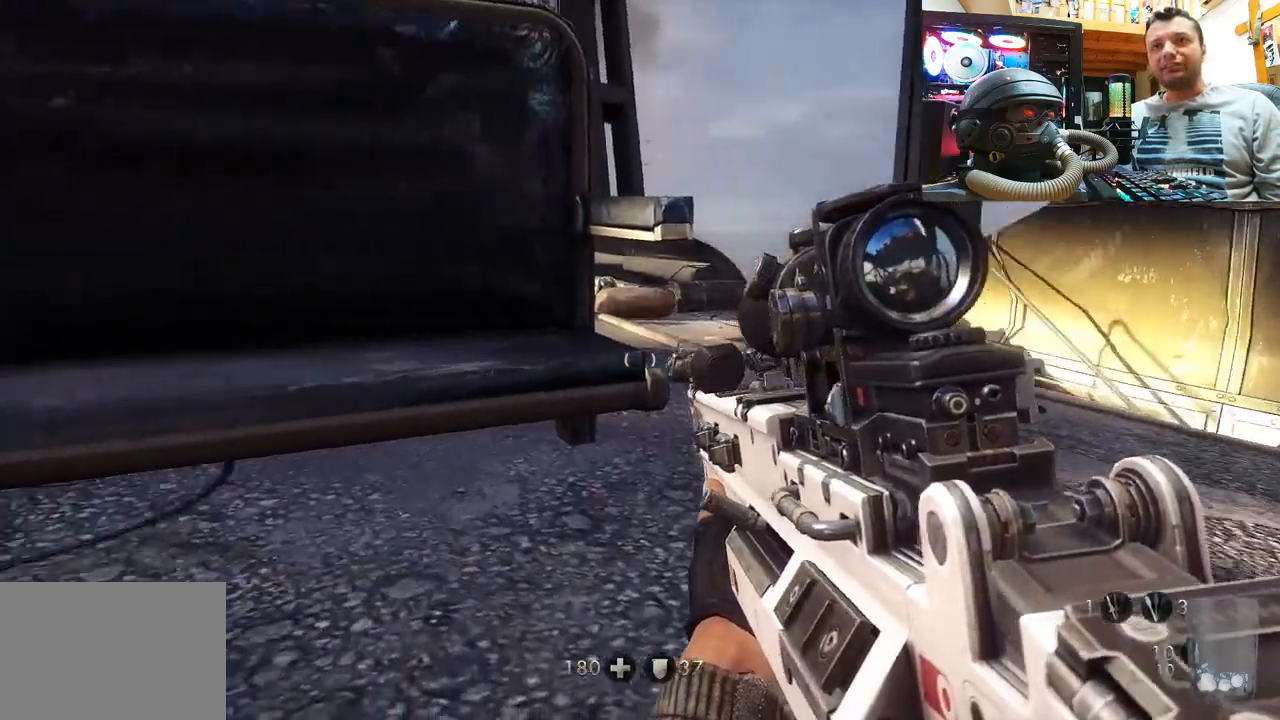
{"buttons": [], "left_stick": "up-right", "right_stick": "up-left", "events": [[50, "left_stick", "up-right"], [67, "right_stick", "center"], [183, "right_stick", "left"], [417, "right_stick", "up-left"]]}
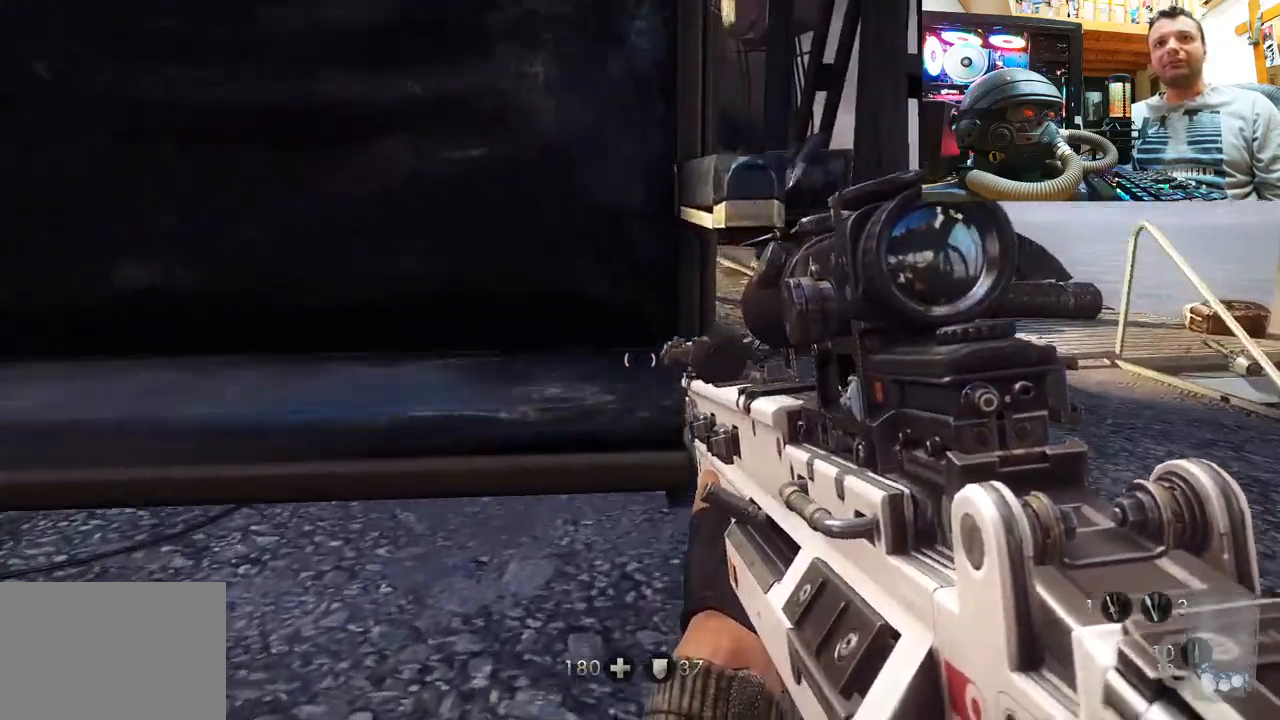
{"buttons": [], "left_stick": "down", "right_stick": "down", "events": [[33, "right_stick", "center"], [250, "left_stick", "center"], [333, "right_stick", "down"], [367, "left_stick", "down"]]}
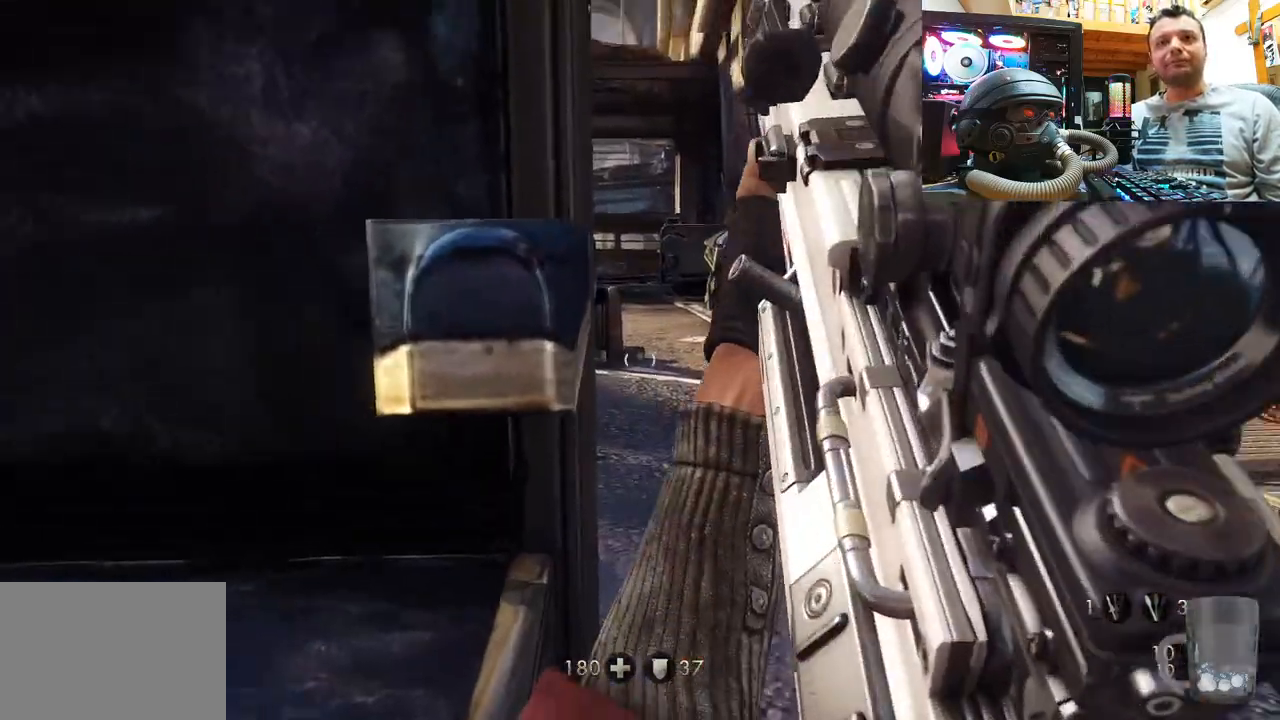
{"buttons": [], "left_stick": "center", "right_stick": "down-right", "events": [[67, "right_stick", "center"], [267, "right_stick", "right"], [317, "right_stick", "down-right"], [383, "left_stick", "center"]]}
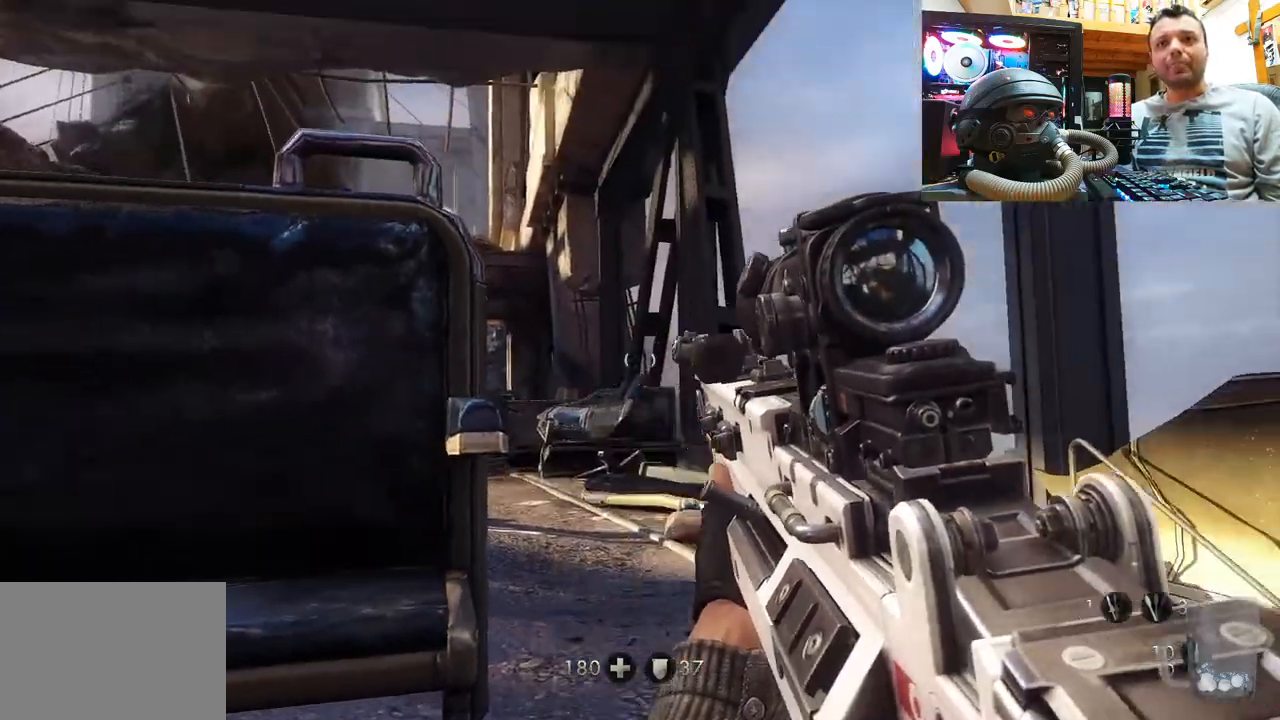
{"buttons": [], "left_stick": "center", "right_stick": "center", "events": [[67, "right_stick", "up-left"], [483, "right_stick", "center"]]}
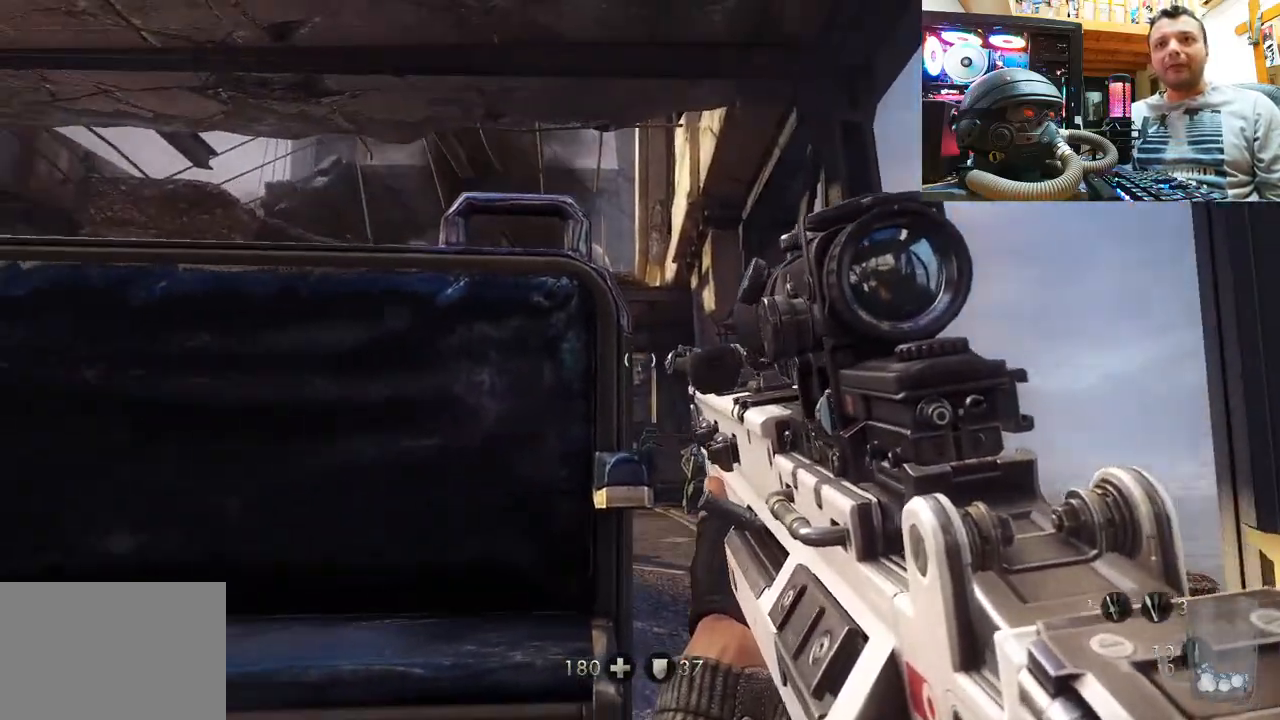
{"buttons": [], "left_stick": "center", "right_stick": "right", "events": [[133, "right_stick", "up"], [150, "left_stick", "left"], [400, "right_stick", "center"], [467, "left_stick", "center"], [500, "right_stick", "right"]]}
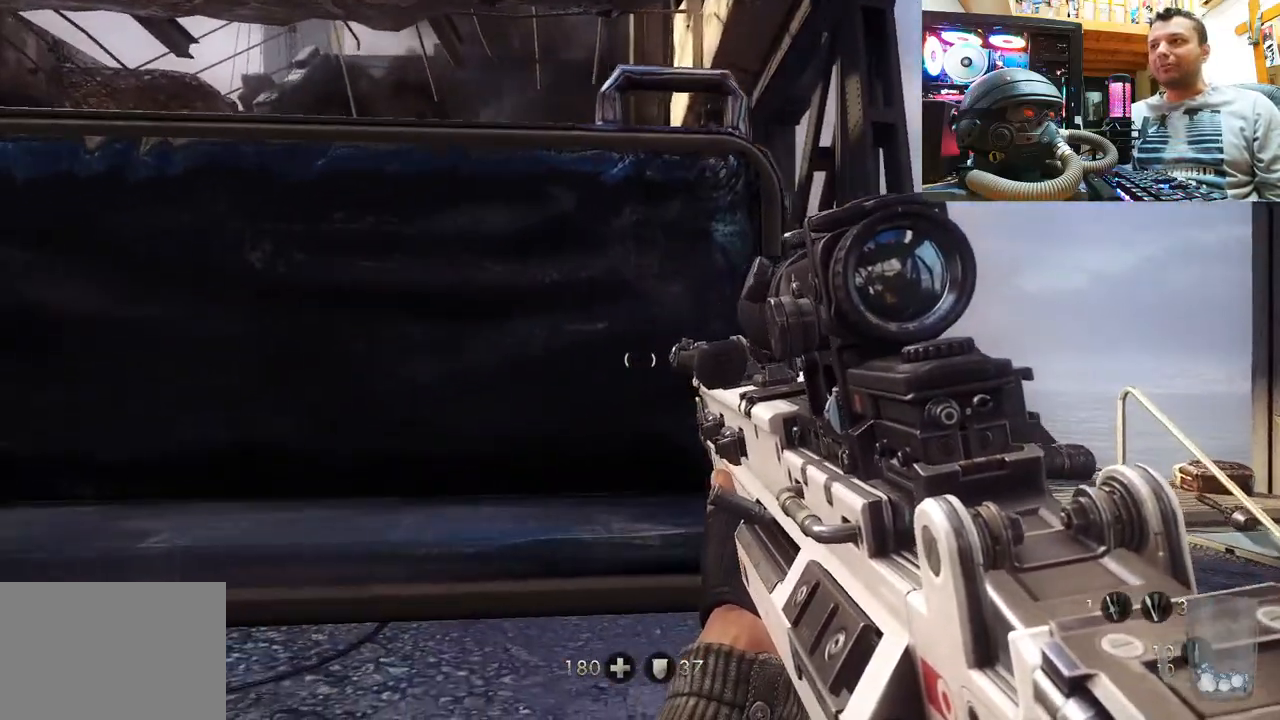
{"buttons": [], "left_stick": "up-left", "right_stick": "center", "events": [[200, "left_stick", "up-right"], [233, "right_stick", "center"], [483, "left_stick", "up-left"]]}
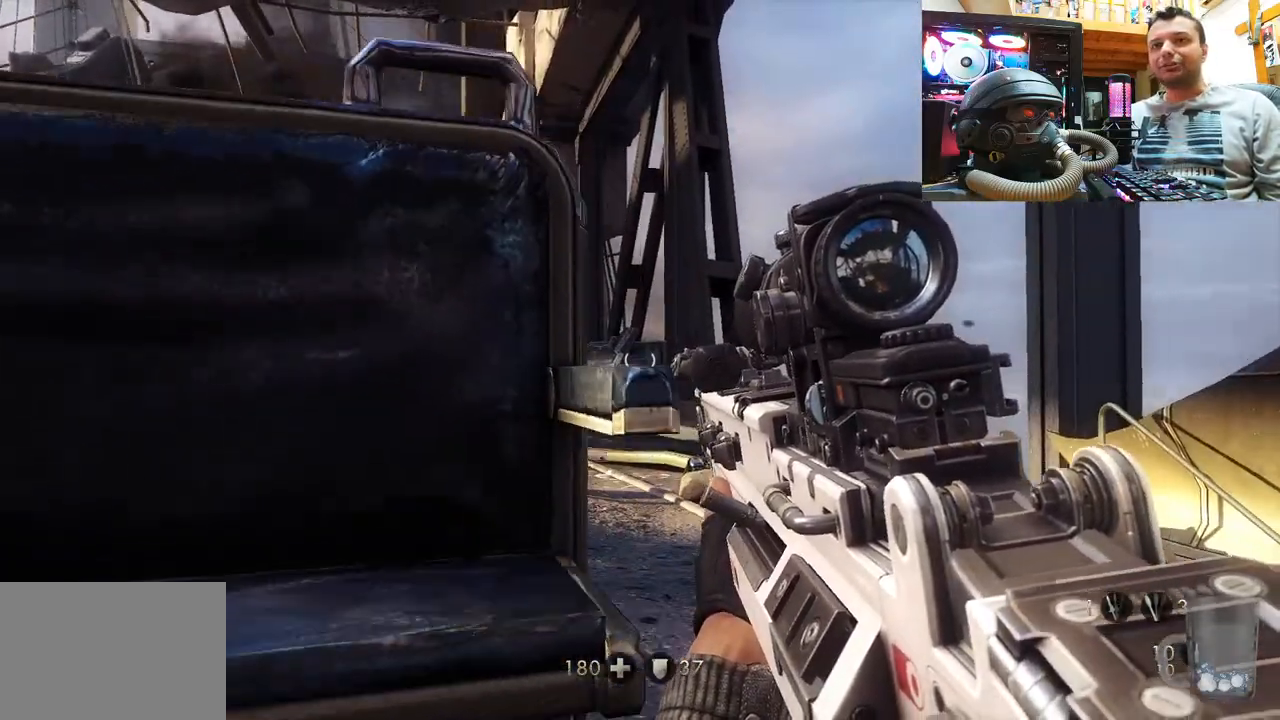
{"buttons": [], "left_stick": "center", "right_stick": "center", "events": [[33, "left_stick", "center"], [83, "right_stick", "left"], [200, "left_stick", "down-right"], [333, "right_stick", "center"], [350, "left_stick", "center"]]}
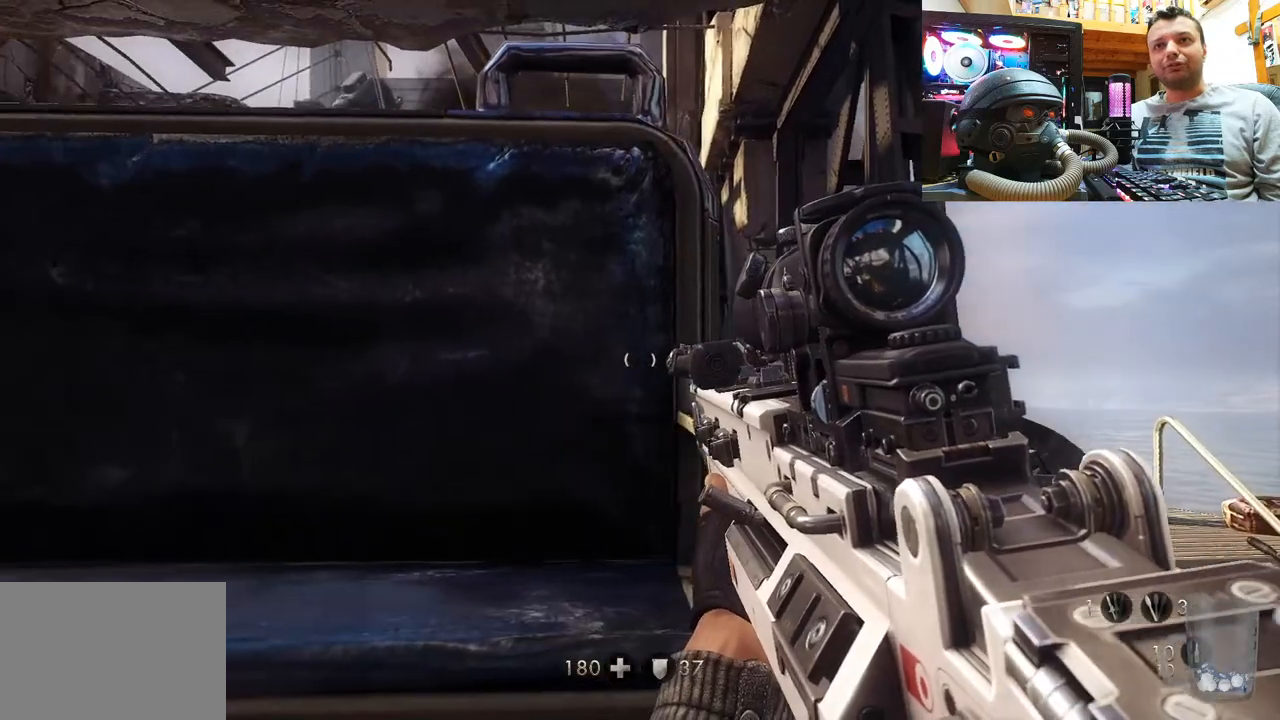
{"buttons": [], "left_stick": "center", "right_stick": "center", "events": [[150, "left_stick", "right"], [267, "left_stick", "down-right"], [317, "right_stick", "right"], [433, "left_stick", "center"], [483, "right_stick", "center"]]}
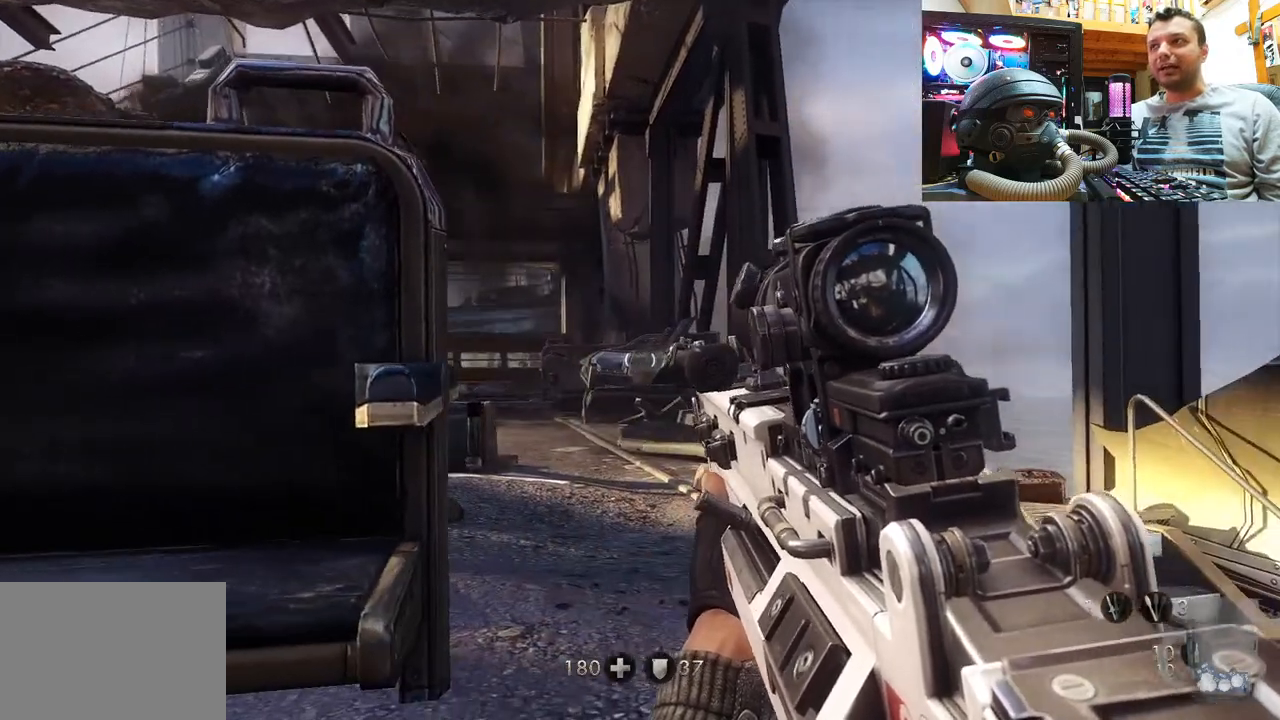
{"buttons": [], "left_stick": "center", "right_stick": "center", "events": [[133, "left_stick", "left"], [350, "left_stick", "center"]]}
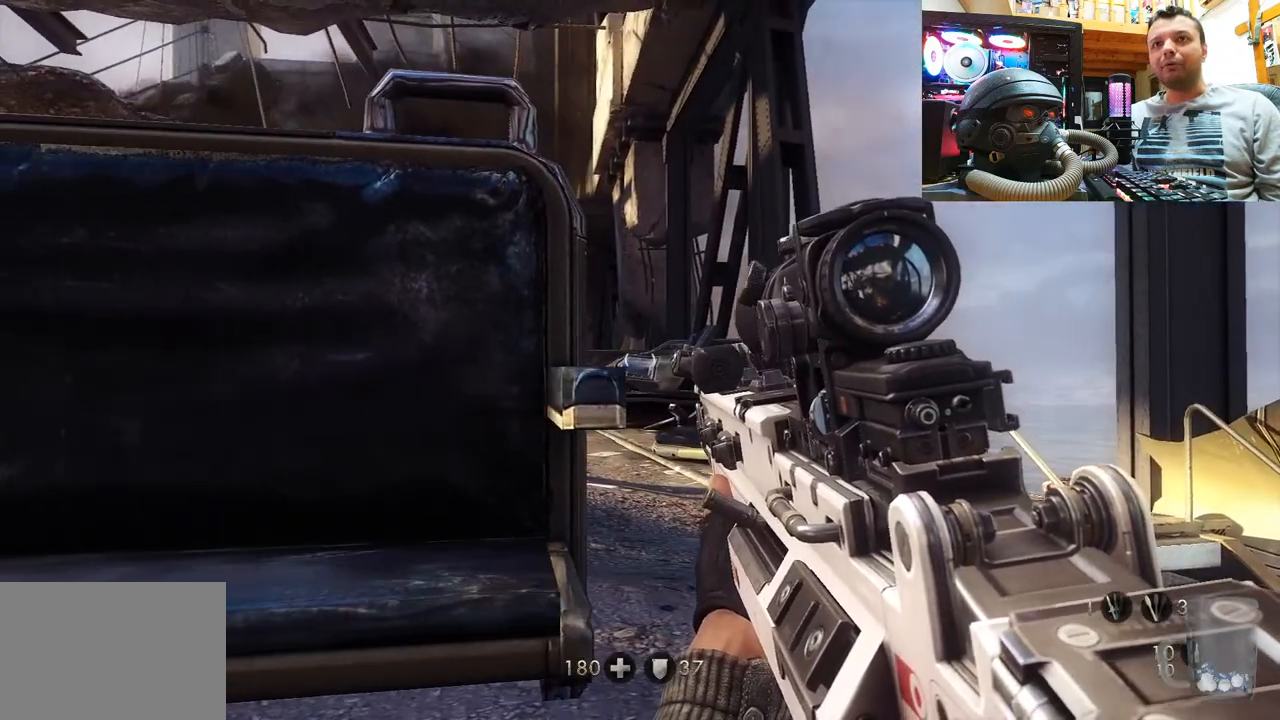
{"buttons": [], "left_stick": "center", "right_stick": "center", "events": [[150, "left_stick", "up-right"], [233, "right_stick", "up-left"], [433, "left_stick", "center"], [450, "right_stick", "center"]]}
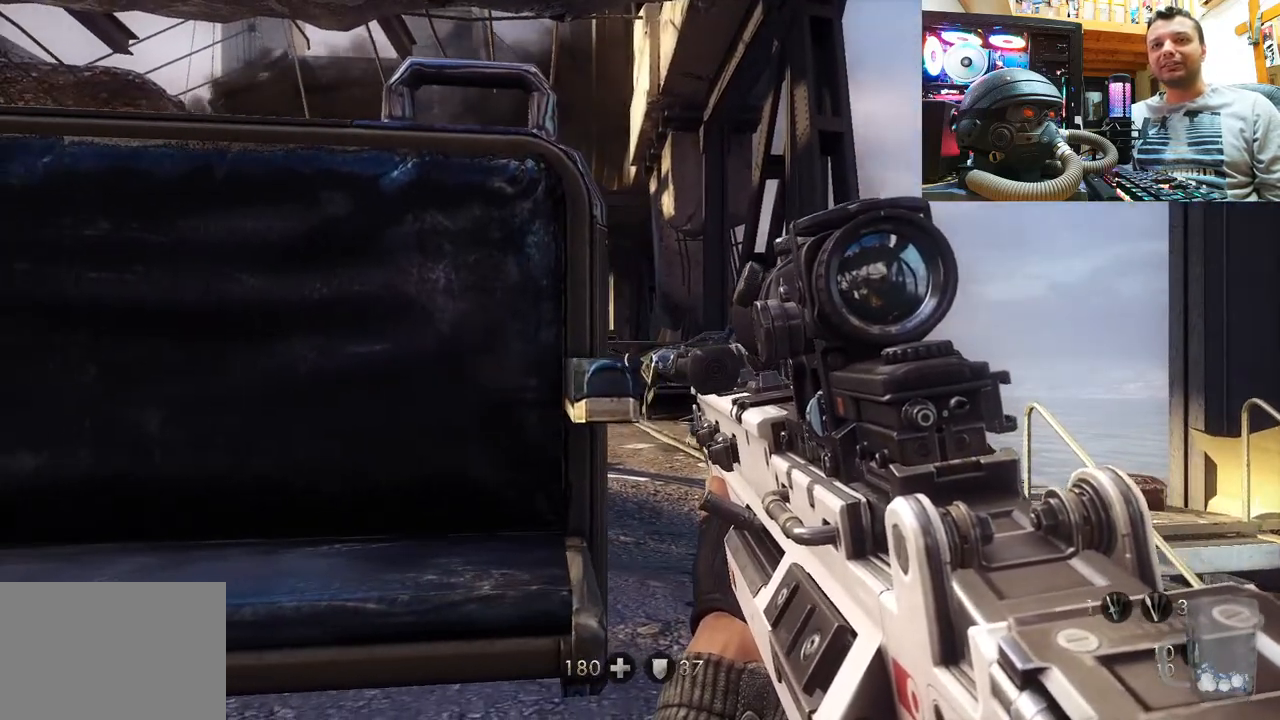
{"buttons": [], "left_stick": "center", "right_stick": "center", "events": [[83, "left_stick", "down-left"], [267, "right_stick", "right"], [317, "left_stick", "center"], [400, "right_stick", "center"]]}